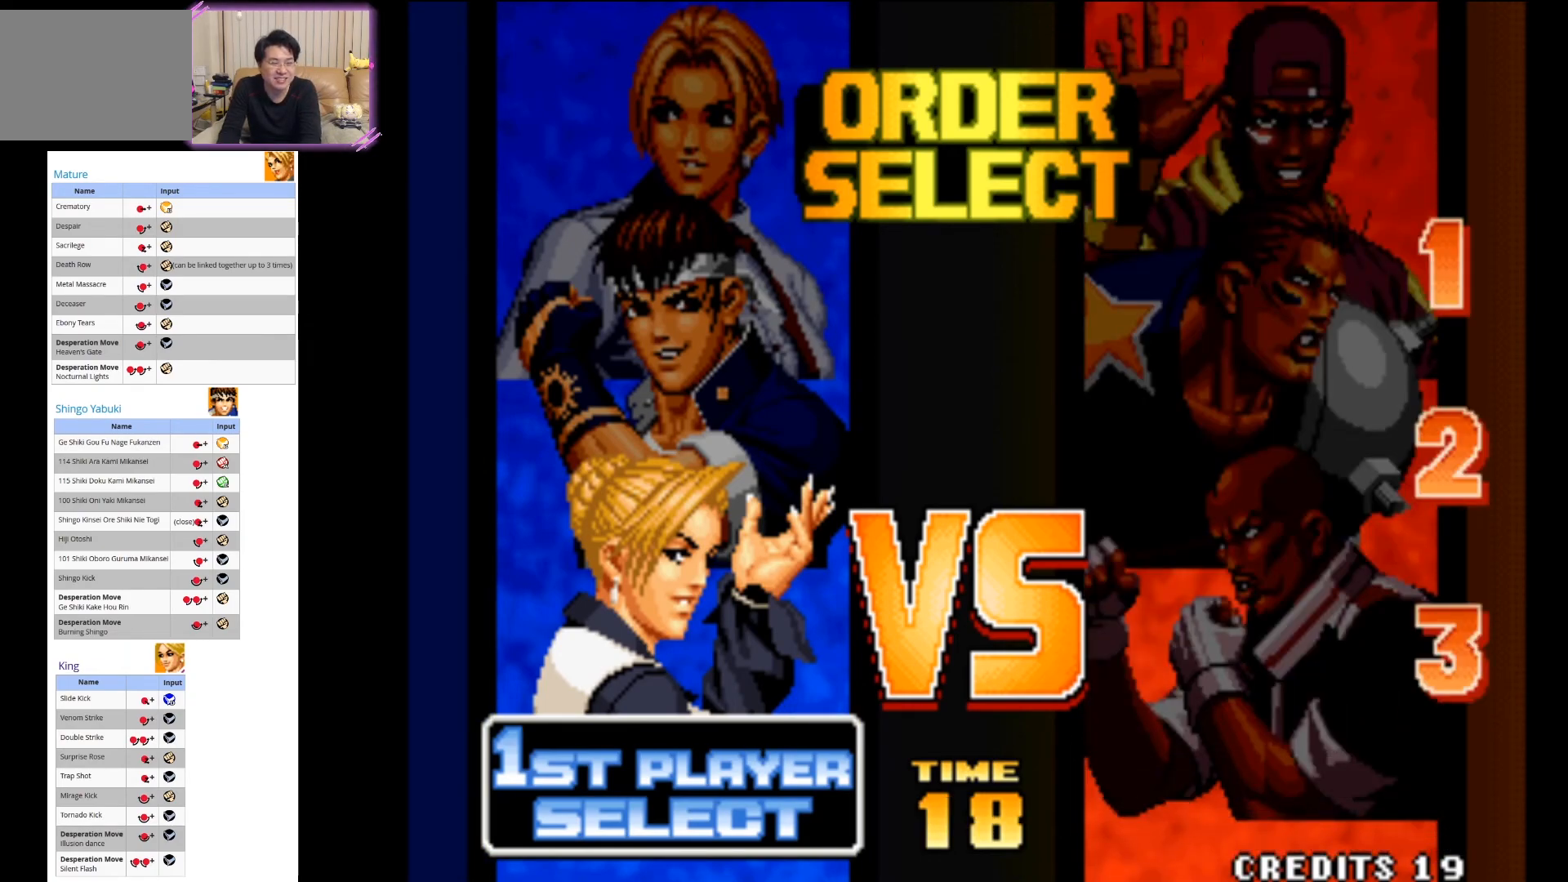
Gameplay with a controller (arcade stick); each line is a JSON object with the inputs held at the frame after it. "events" lists button and stick changes between this image and that frame as [ms after this image, input, new state], when the widget could be followed in between. Not read: L3 R3.
{"buttons": [], "left_stick": "center", "events": [[417, "left_stick", "down"], [500, "left_stick", "center"]]}
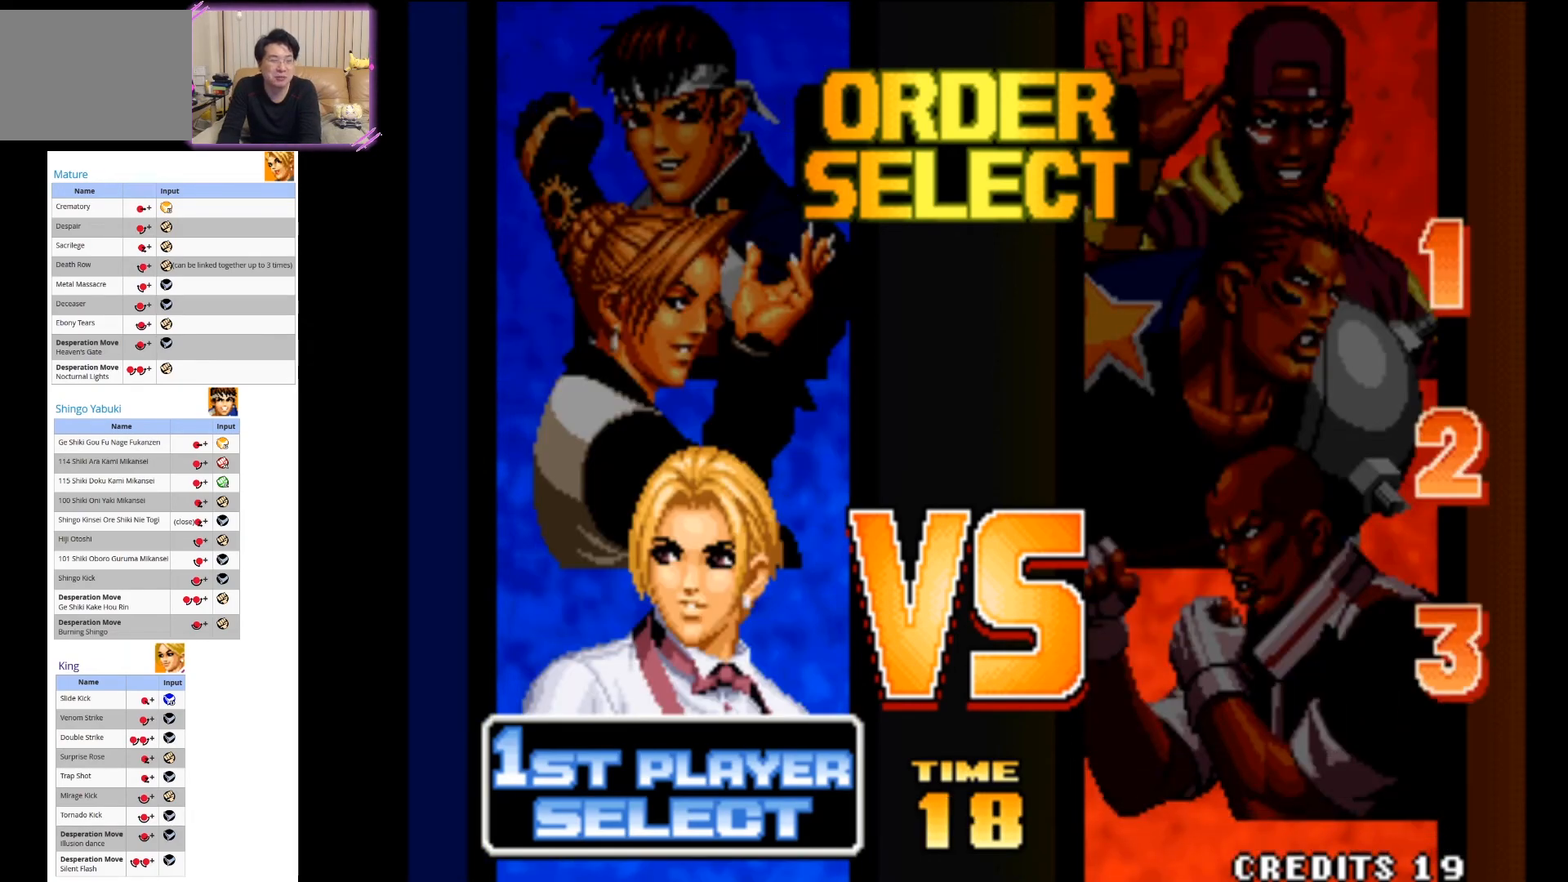
{"buttons": [], "left_stick": "center", "events": []}
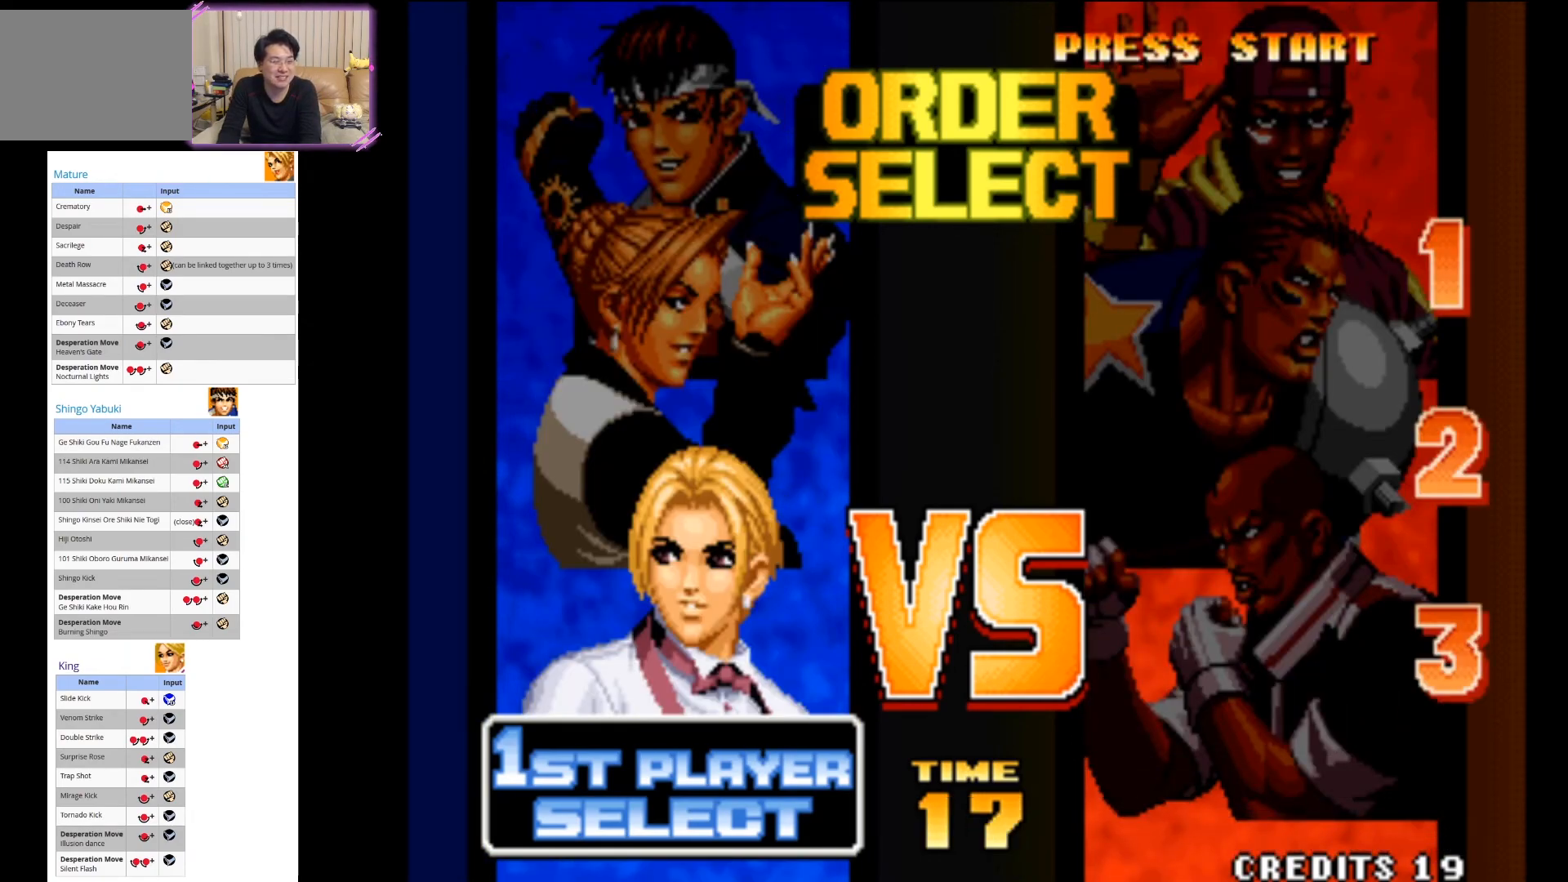
{"buttons": [], "left_stick": "center", "events": []}
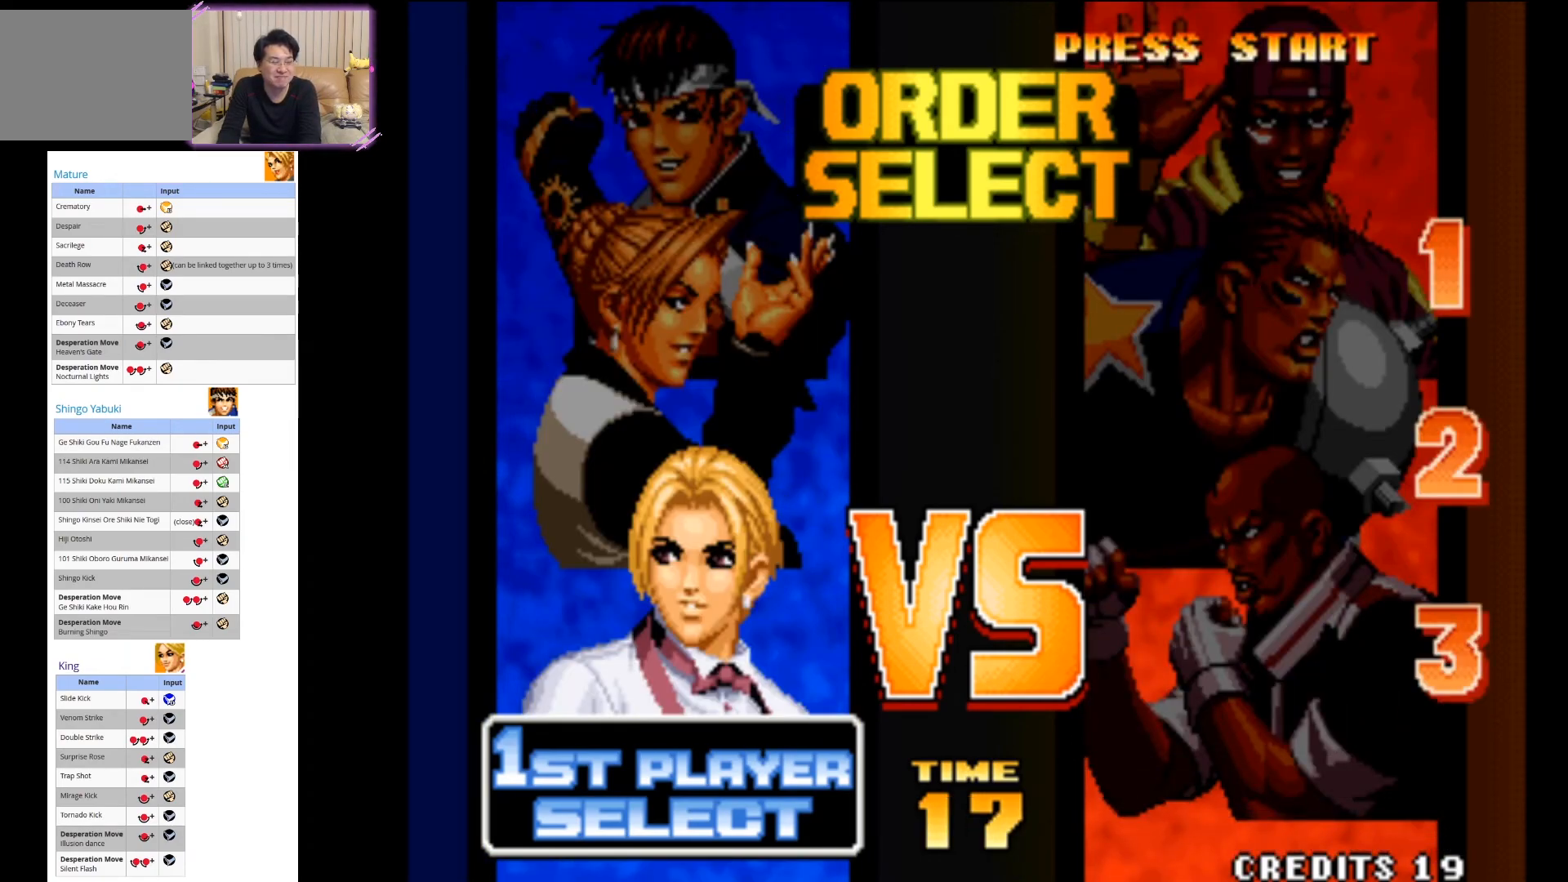
{"buttons": ["SQUARE"], "left_stick": "center", "events": [[433, "SQUARE", "down"]]}
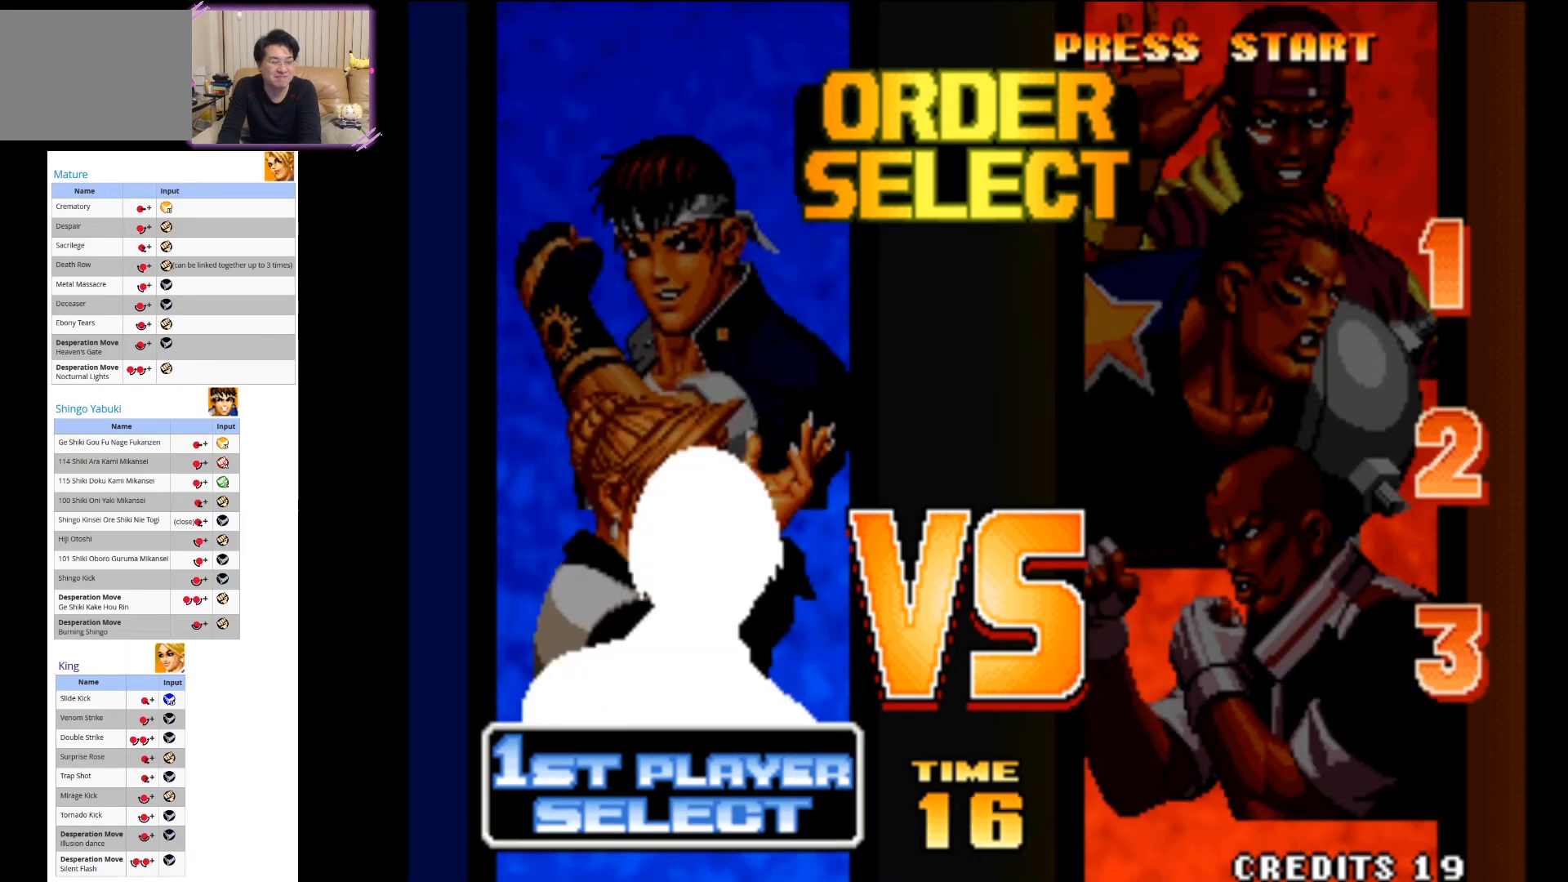
{"buttons": [], "left_stick": "center", "events": [[100, "SQUARE", "up"]]}
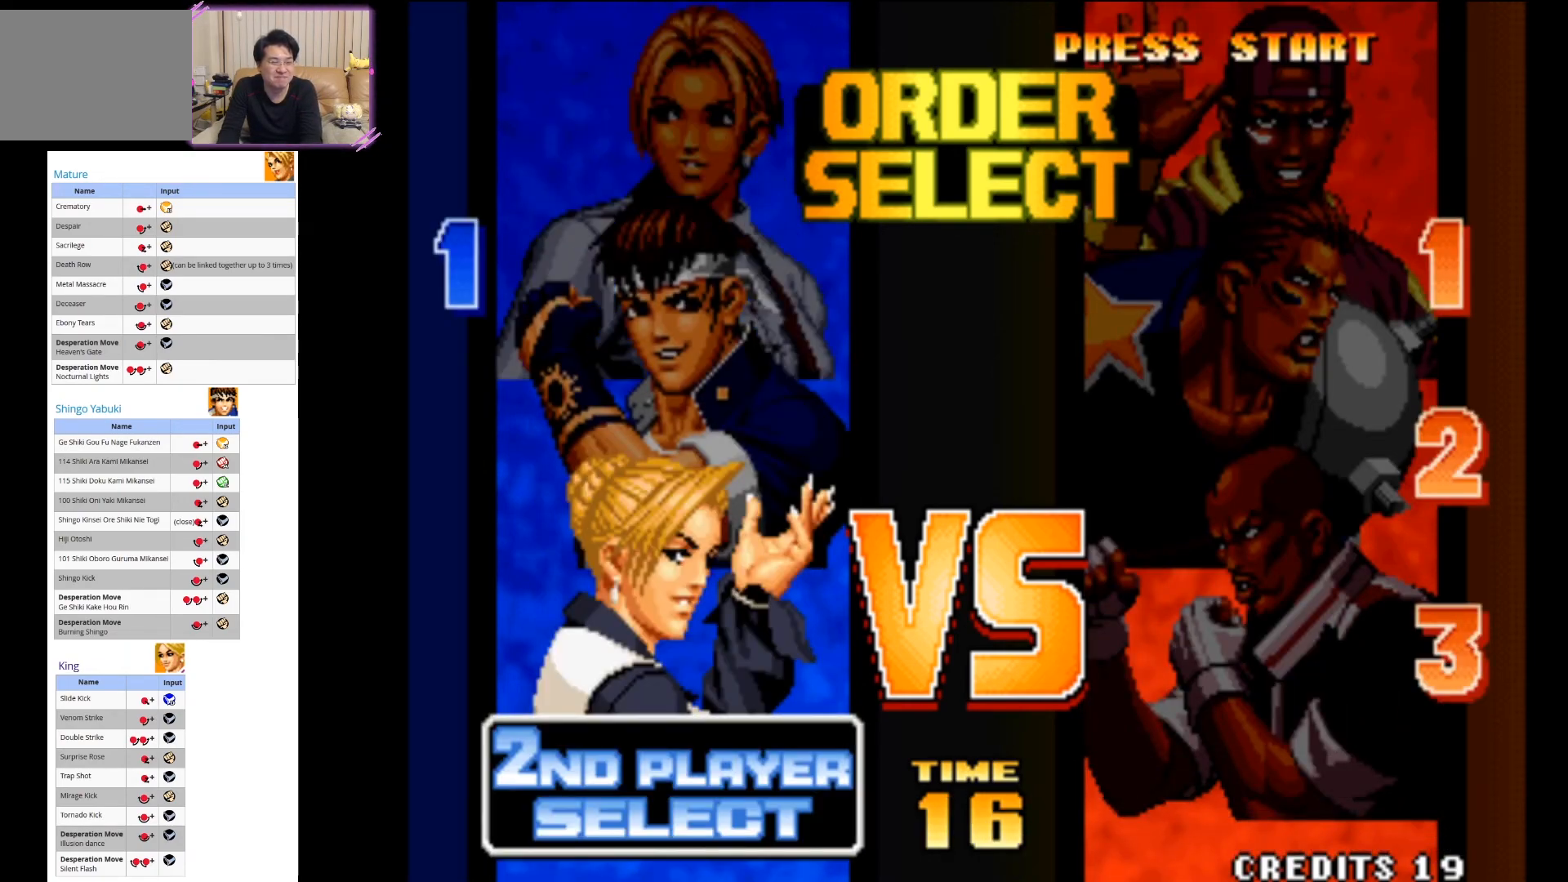
{"buttons": [], "left_stick": "center", "events": []}
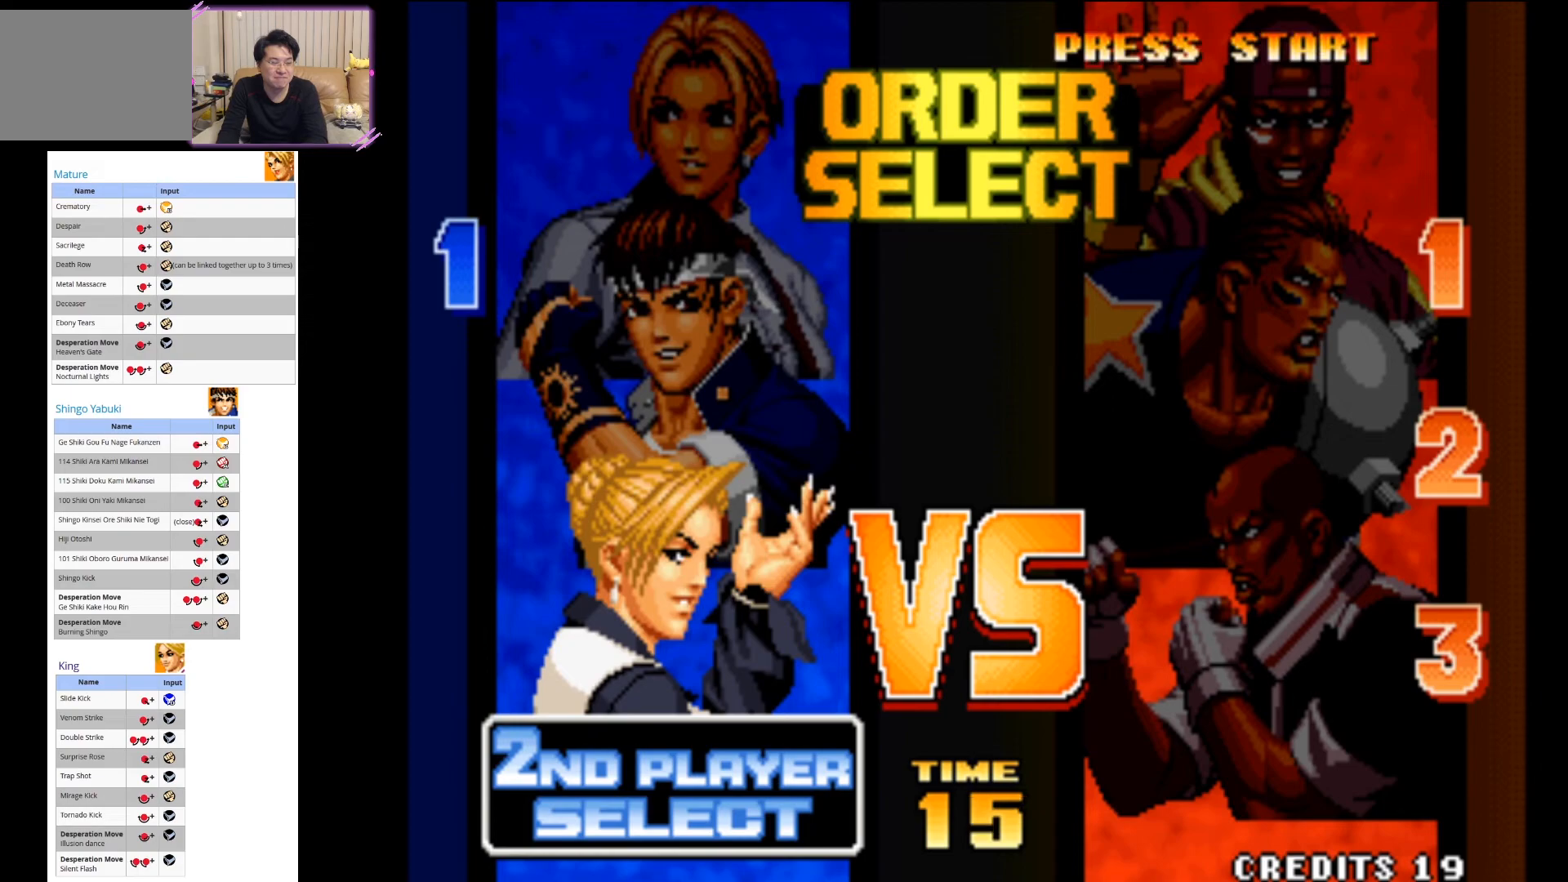
{"buttons": [], "left_stick": "center", "events": []}
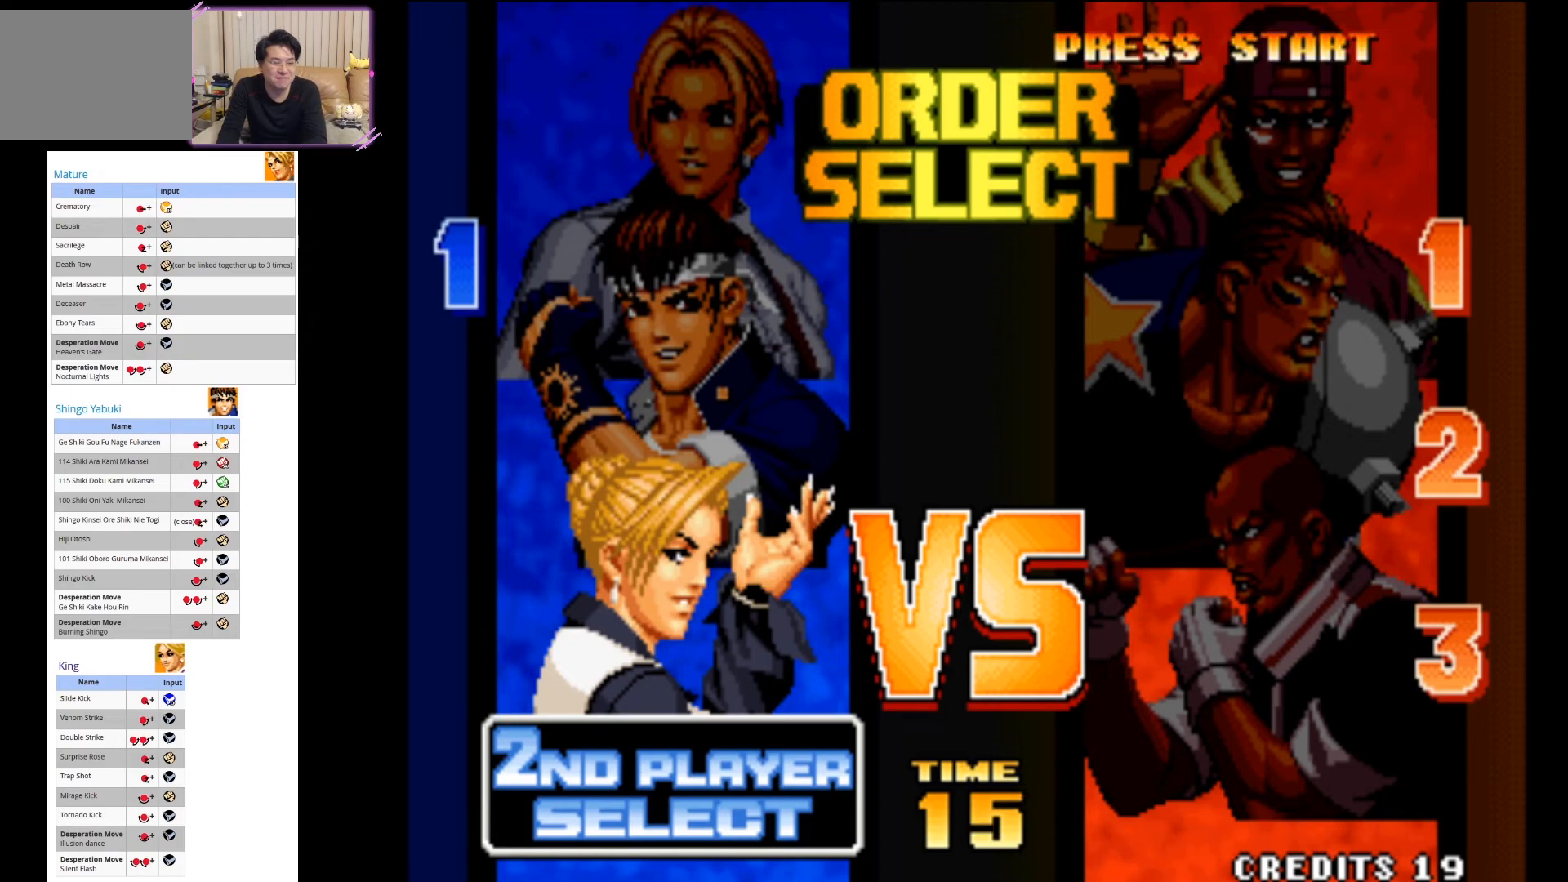
{"buttons": [], "left_stick": "center", "events": [[50, "SQUARE", "down"], [200, "SQUARE", "up"]]}
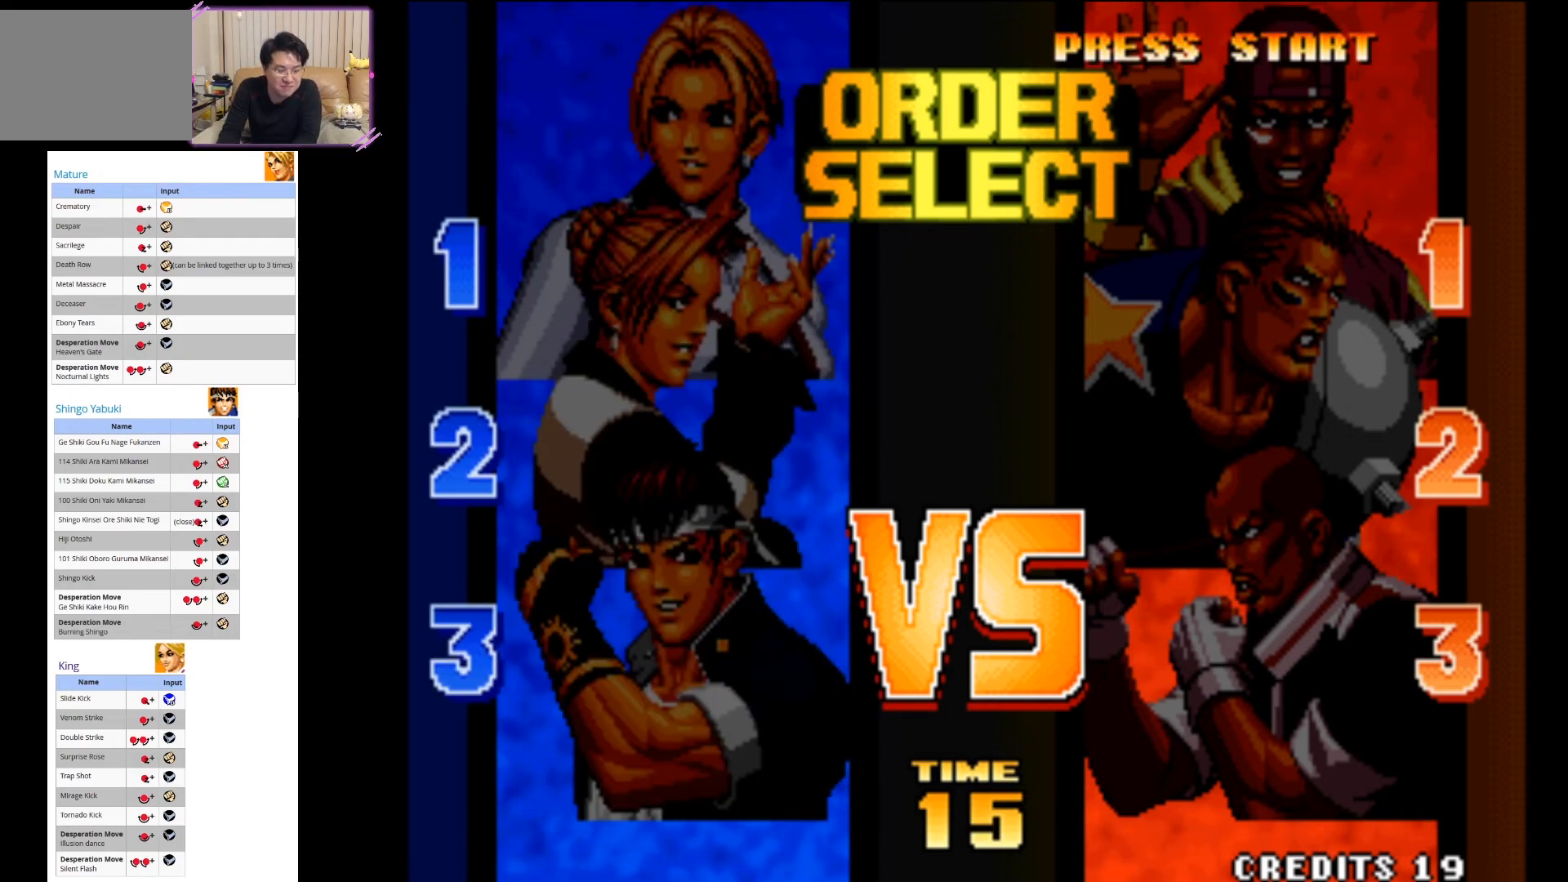
{"buttons": [], "left_stick": "center", "events": [[233, "SQUARE", "down"], [367, "SQUARE", "up"]]}
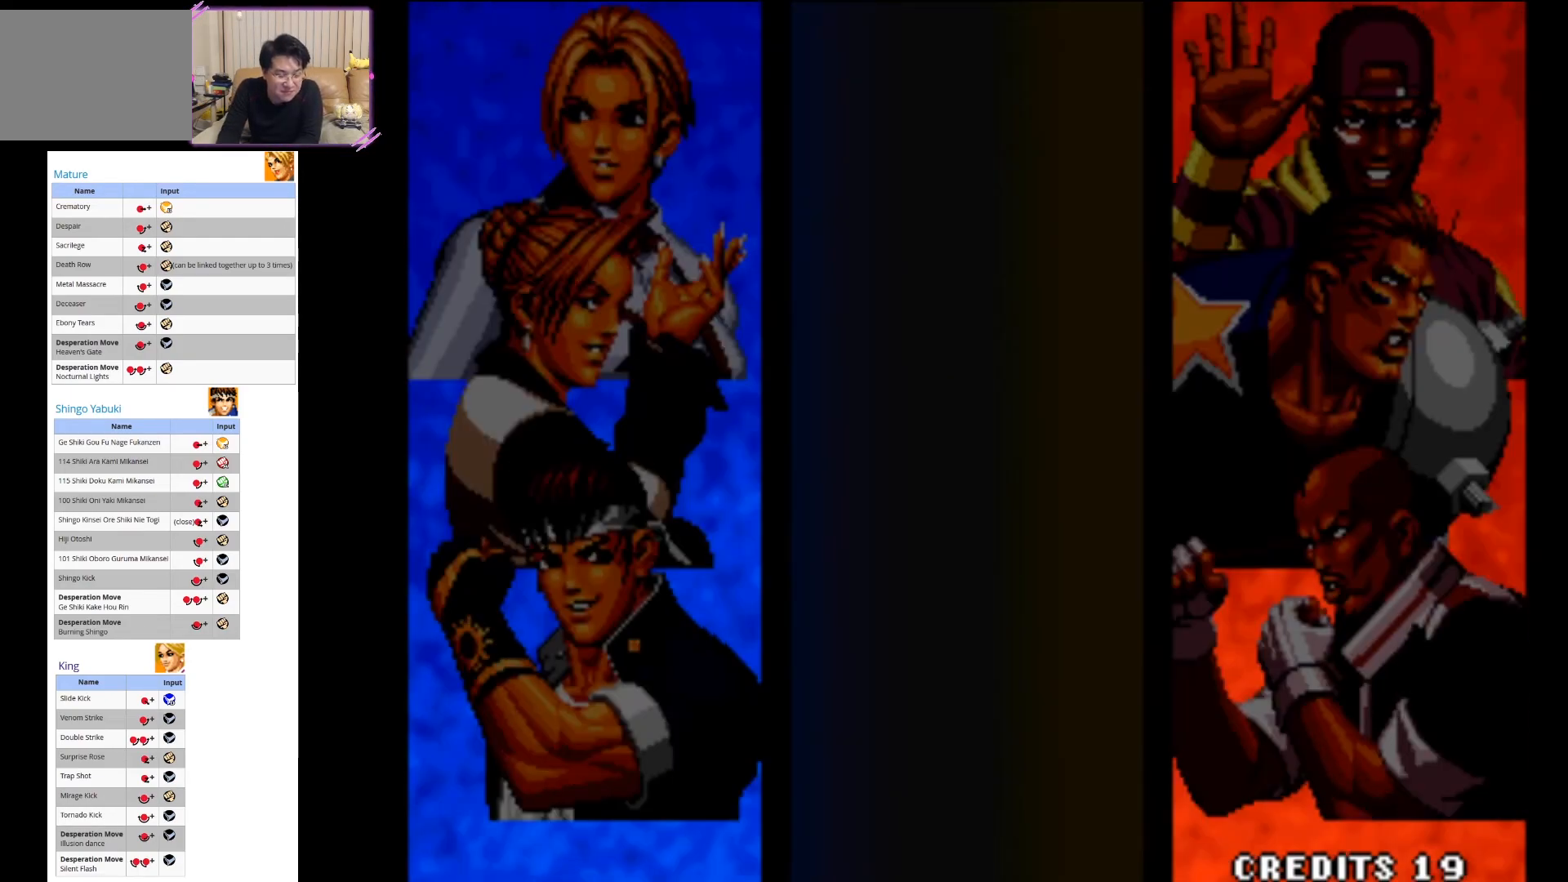
{"buttons": [], "left_stick": "center", "events": []}
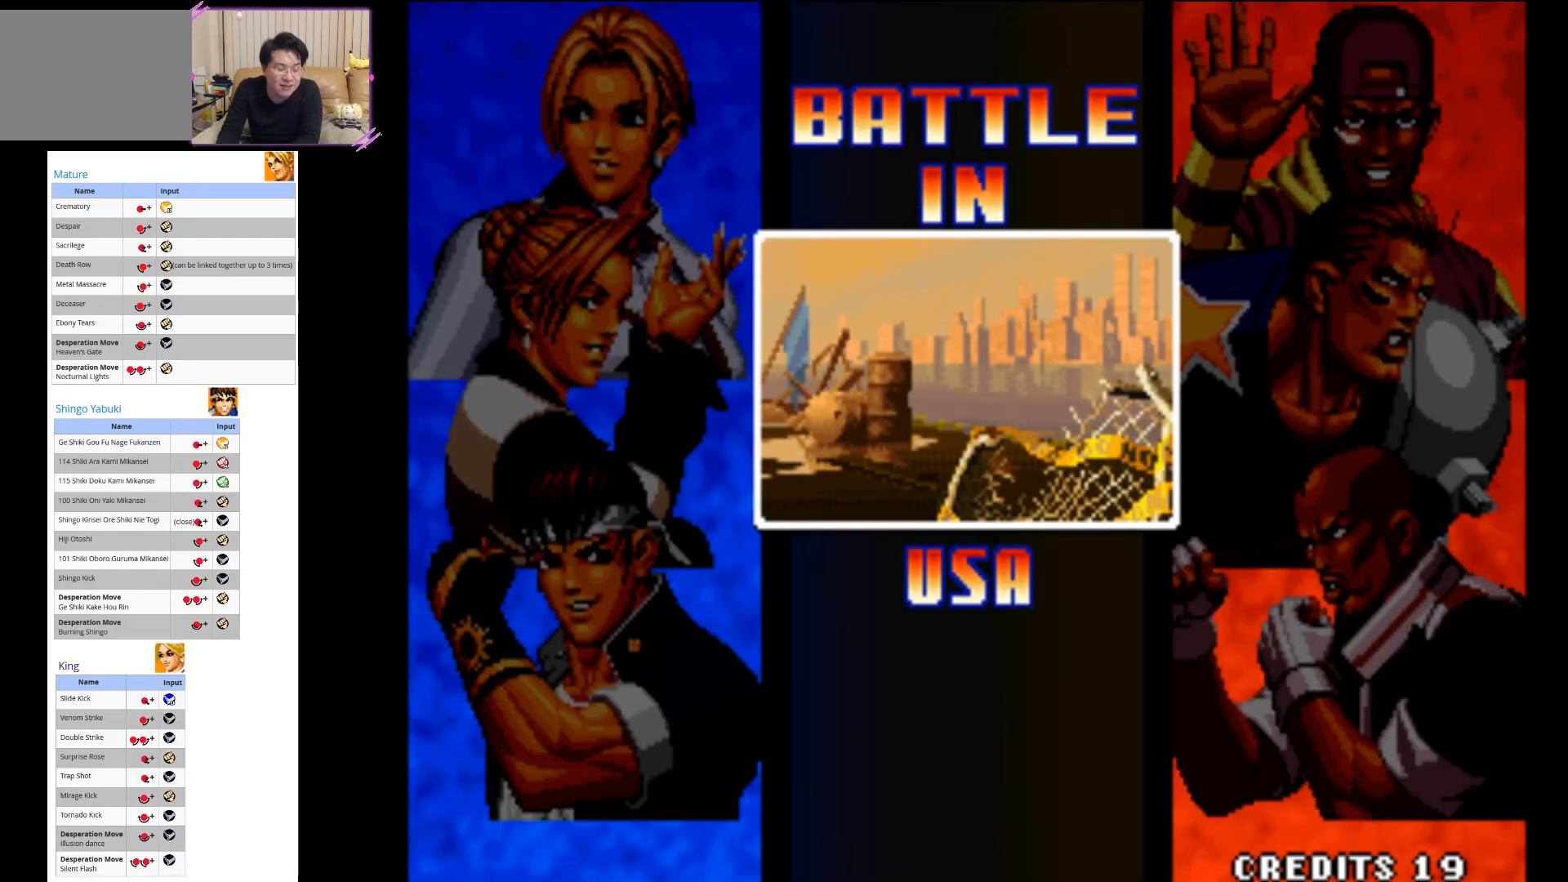
{"buttons": ["SQUARE"], "left_stick": "center", "events": [[333, "SQUARE", "down"]]}
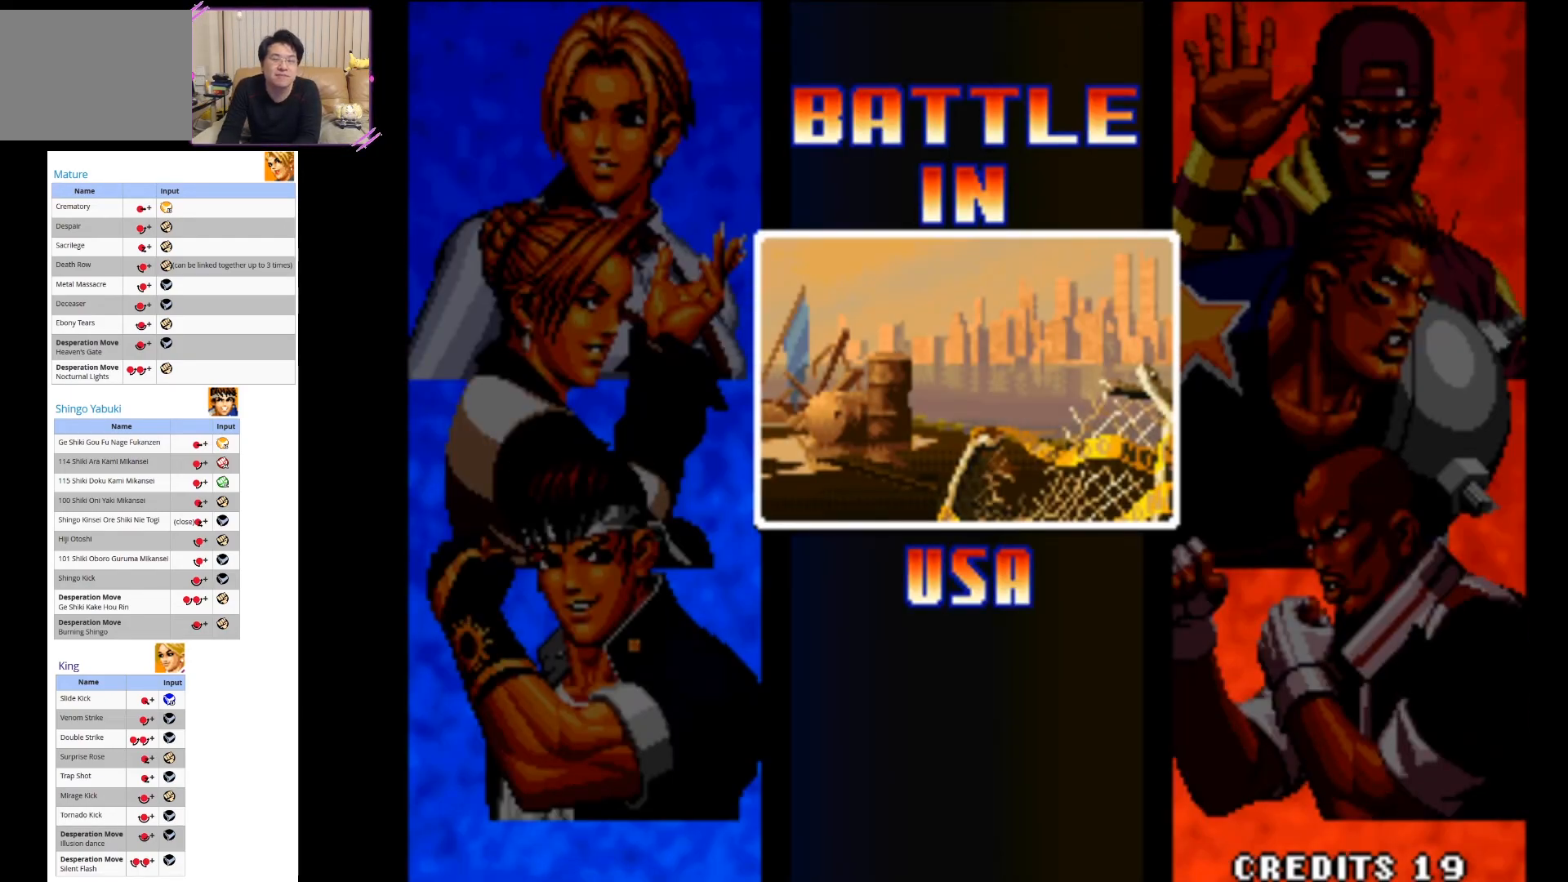
{"buttons": [], "left_stick": "center", "events": [[17, "SQUARE", "up"]]}
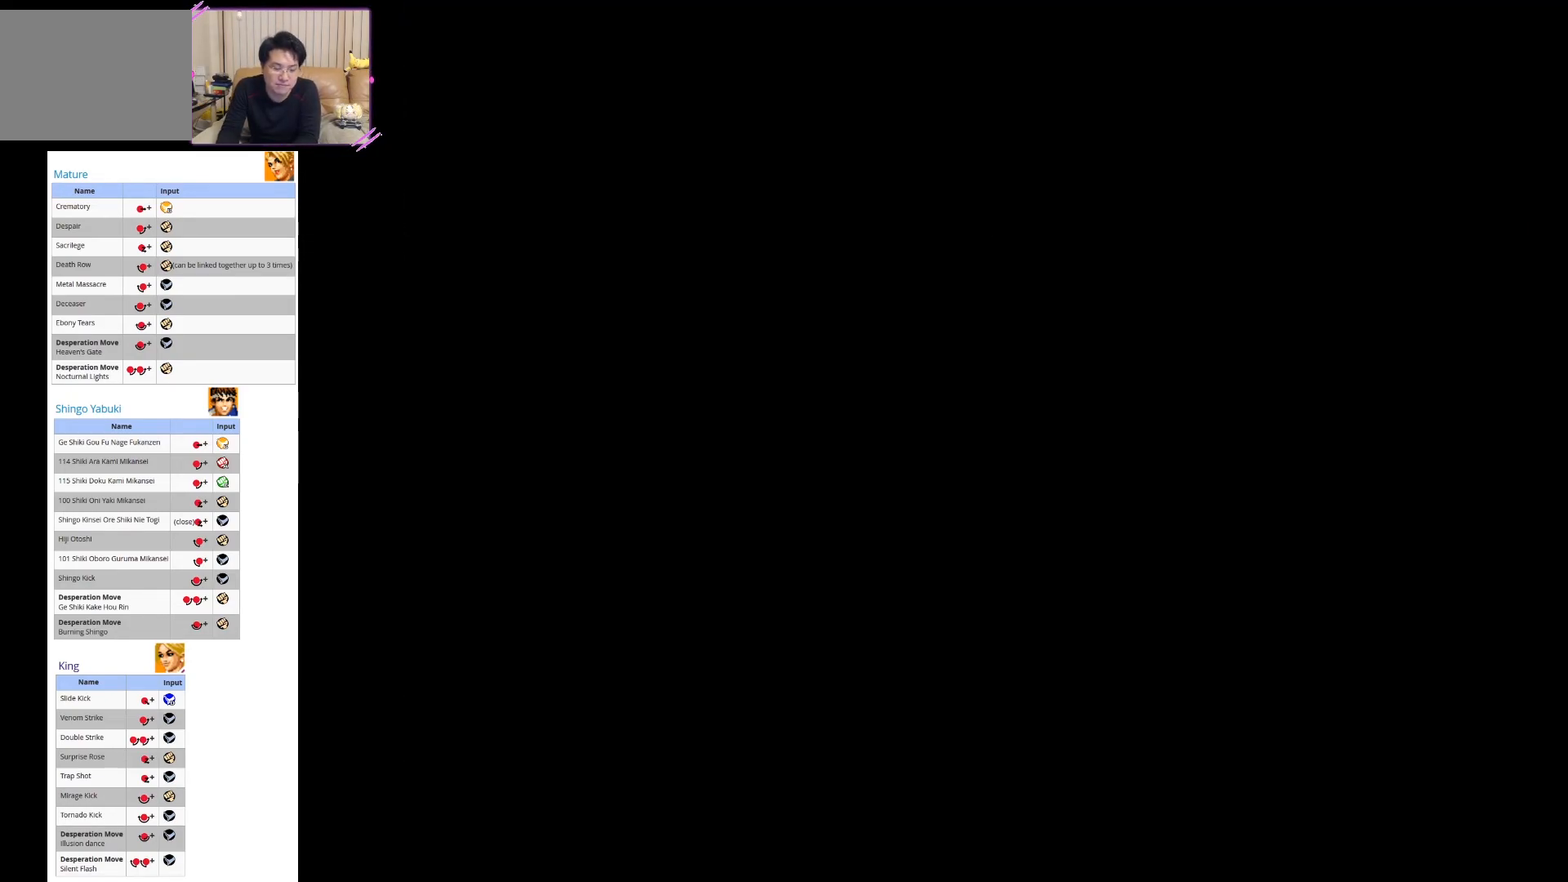
{"buttons": [], "left_stick": "center", "events": []}
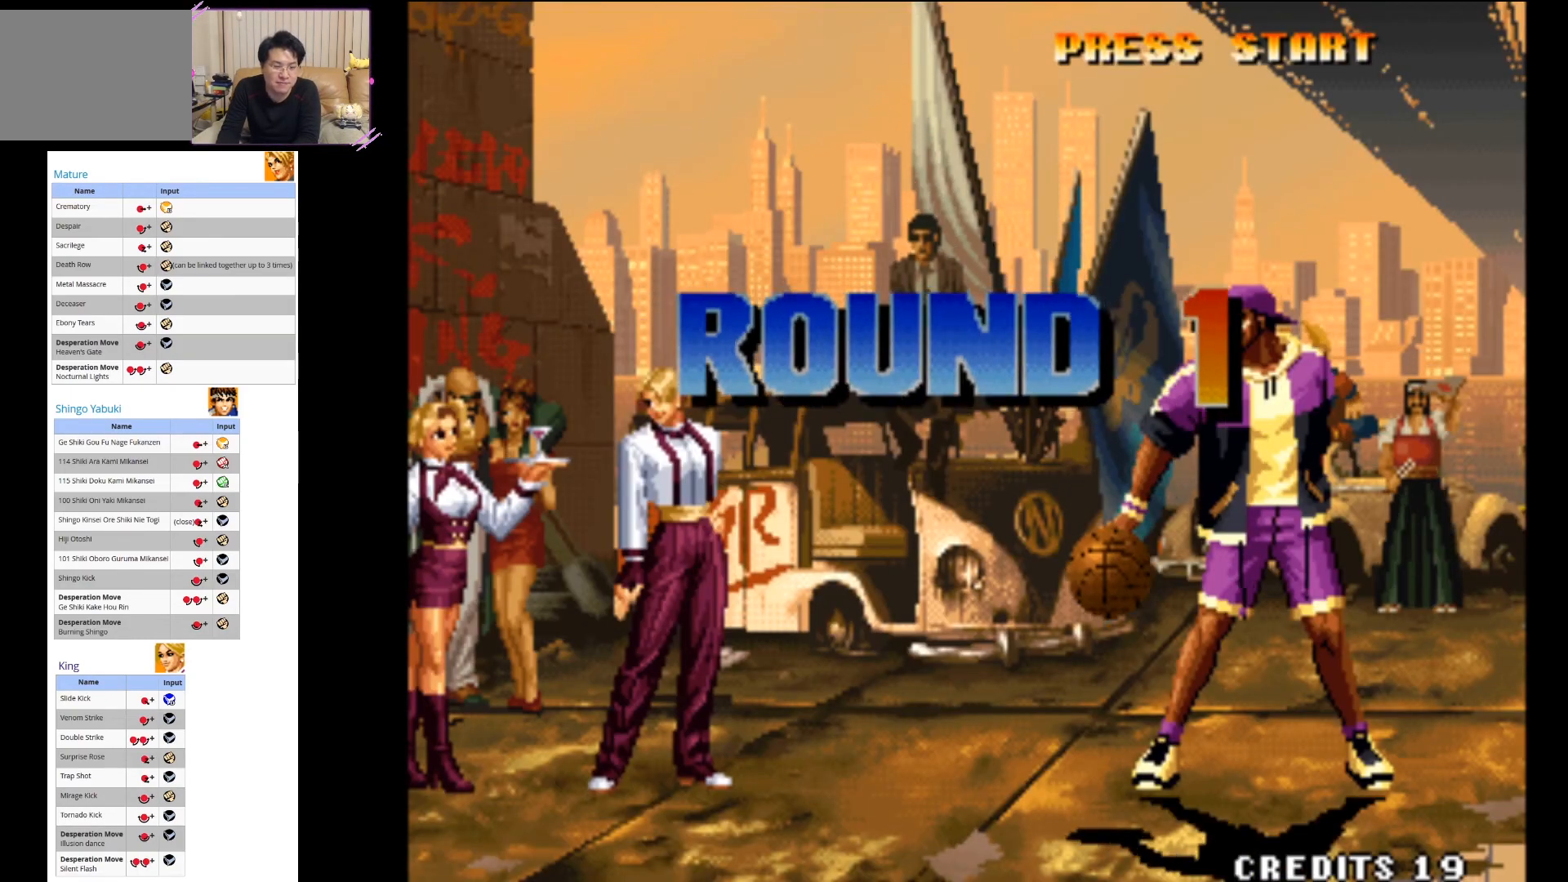
{"buttons": [], "left_stick": "center", "events": []}